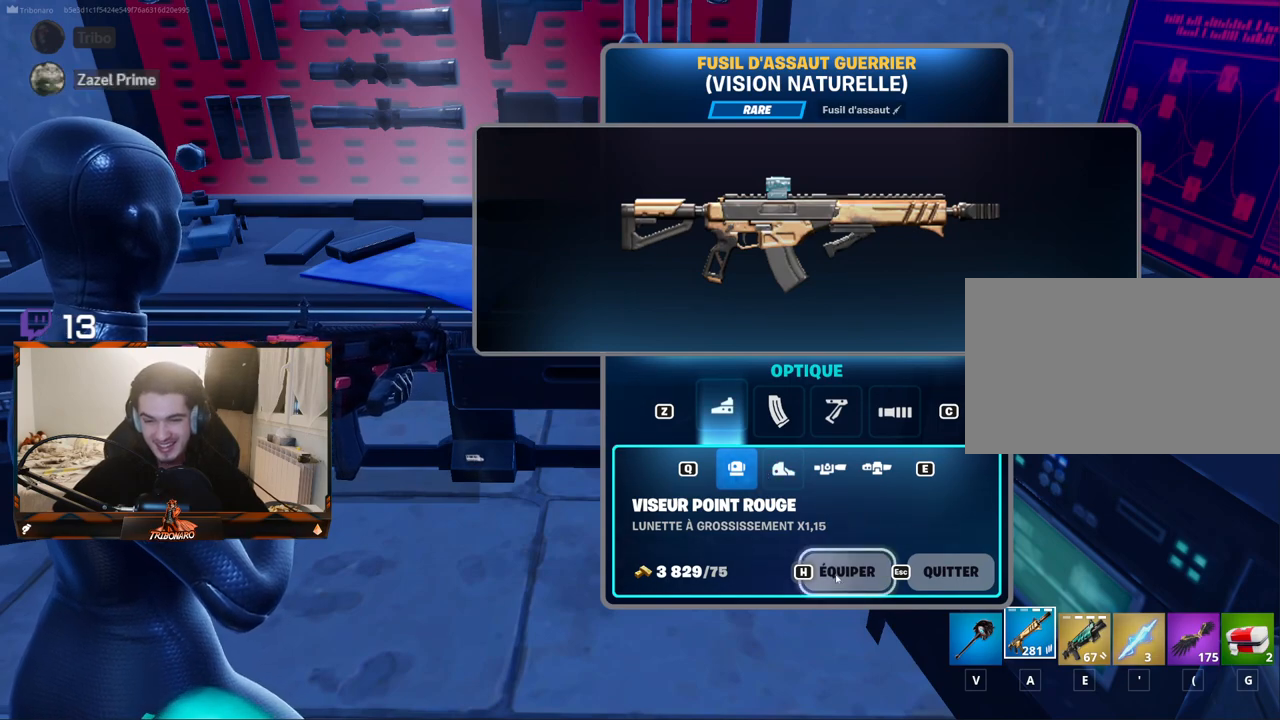
Gameplay with keyboard and mouse; each line is a JSON object with the keys and mouse buttons held at the frame after it. "events" lists presses ("down") and releases ("up") of "1", "2", "3", "4", "5", "a", "alt", "c", "caps_lock", "ctrl", "d", "e", "f", "g", "q", "r", "s", "shift", "space", "t", "tab", "v", "w", "x", "z", "mouse_left", "mouse_wheel" and "mouse_right" between this image and that frame as [ms after this image, input, new state], when the widget could be followed in between. "mouse_left", "mouse_wheel", "mouse_right" = the "left", "wheel", "right" buttons of the "mouse" list. No other keys are recorded. "wheel" means that the mouse wheel is clicked or scrolled. "mouse_move" is the direction in which the mouse moves at that frame (one of eight, or "still"), when it could be read.
{"keys": [], "mouse": [], "mouse_move": "still", "events": []}
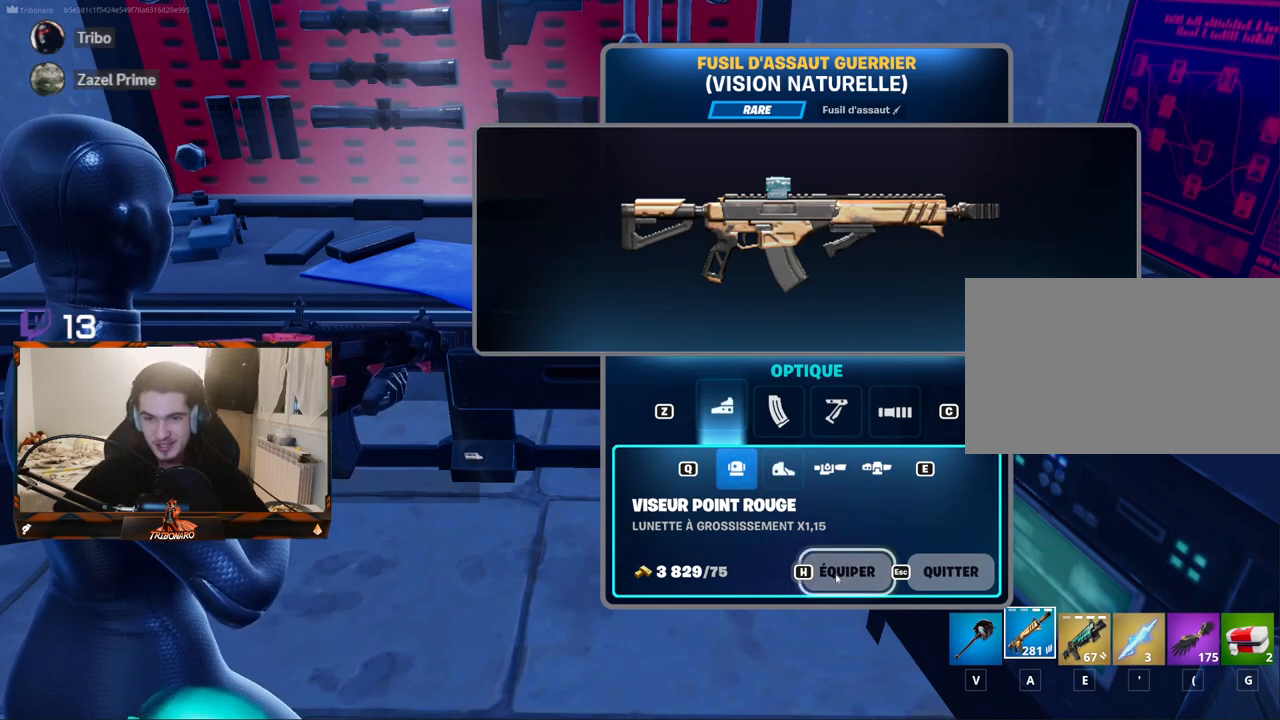
{"keys": [], "mouse": [], "mouse_move": "still", "events": []}
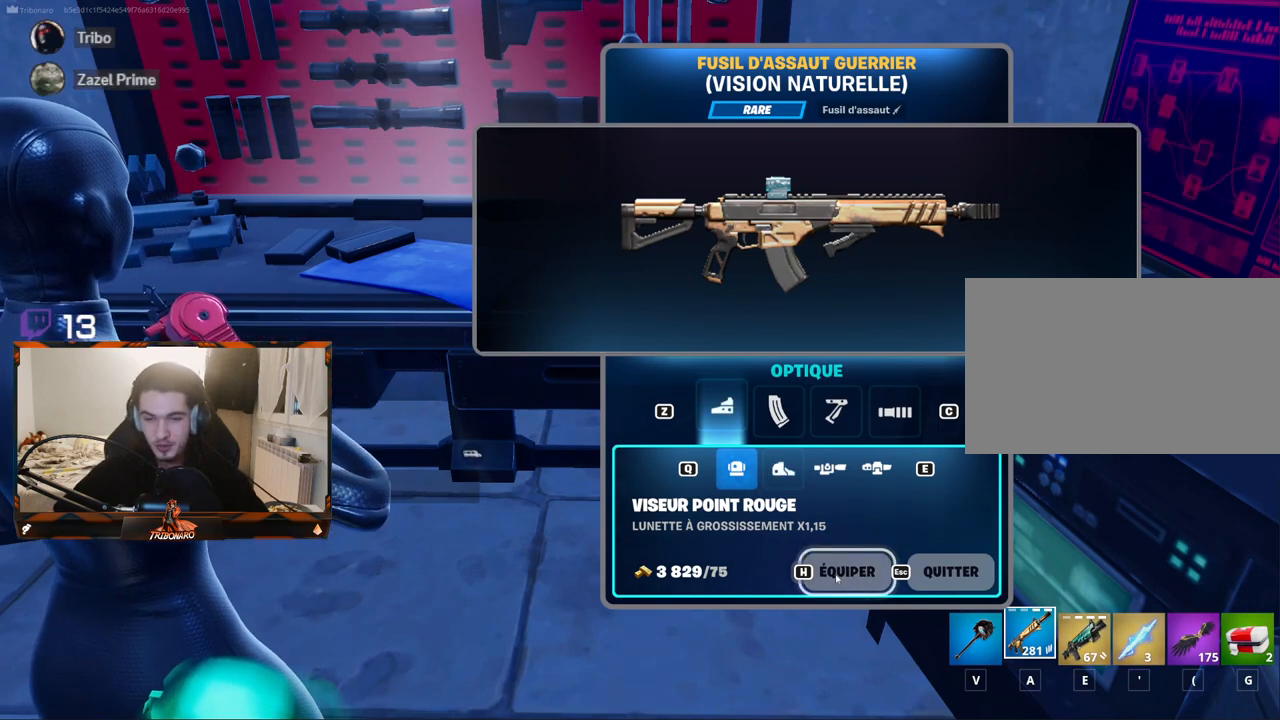
{"keys": [], "mouse": ["left"], "mouse_move": "still", "events": [[317, "mouse_left", "down"]]}
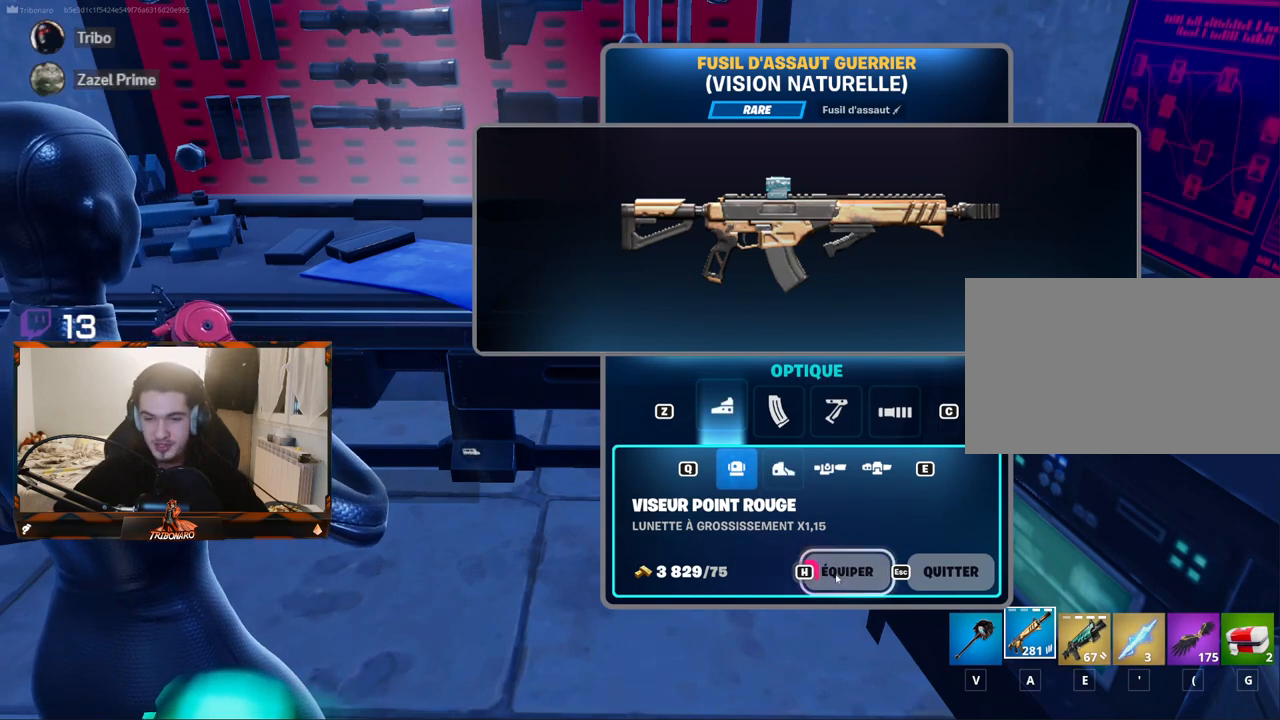
{"keys": [], "mouse": ["left"], "mouse_move": "still", "events": []}
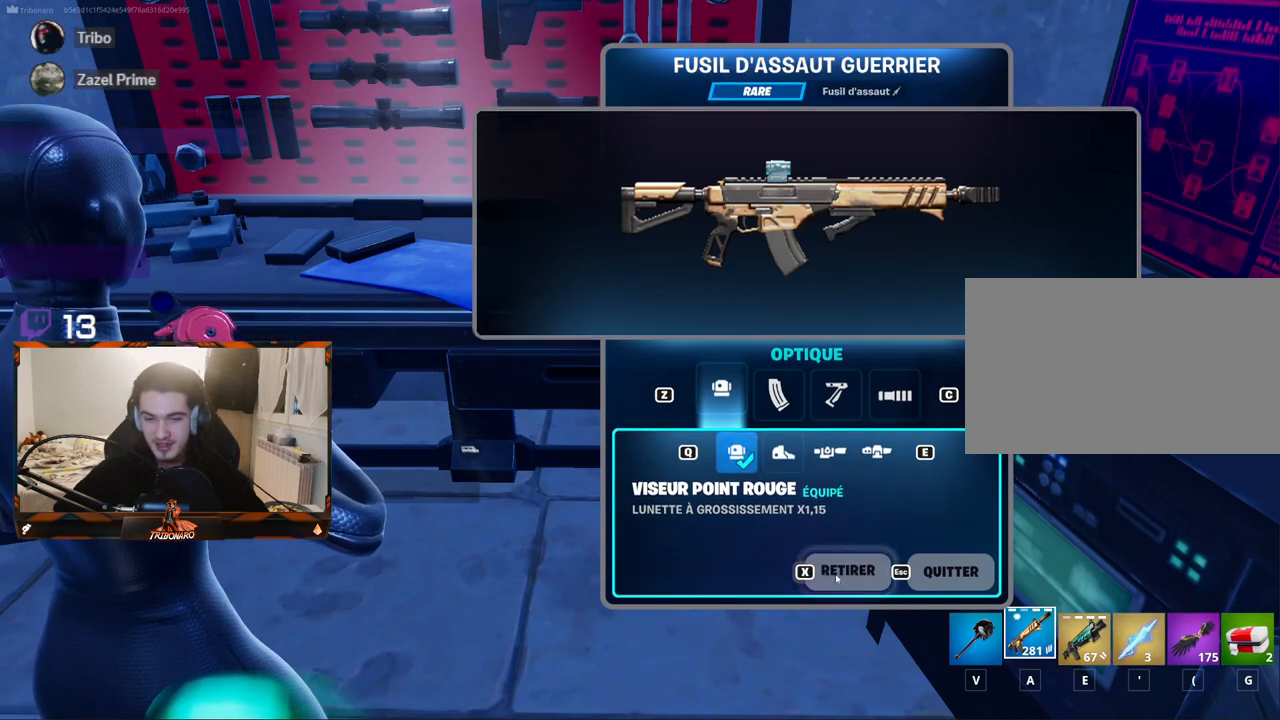
{"keys": [], "mouse": [], "mouse_move": "up-left", "events": [[200, "mouse_left", "up"]]}
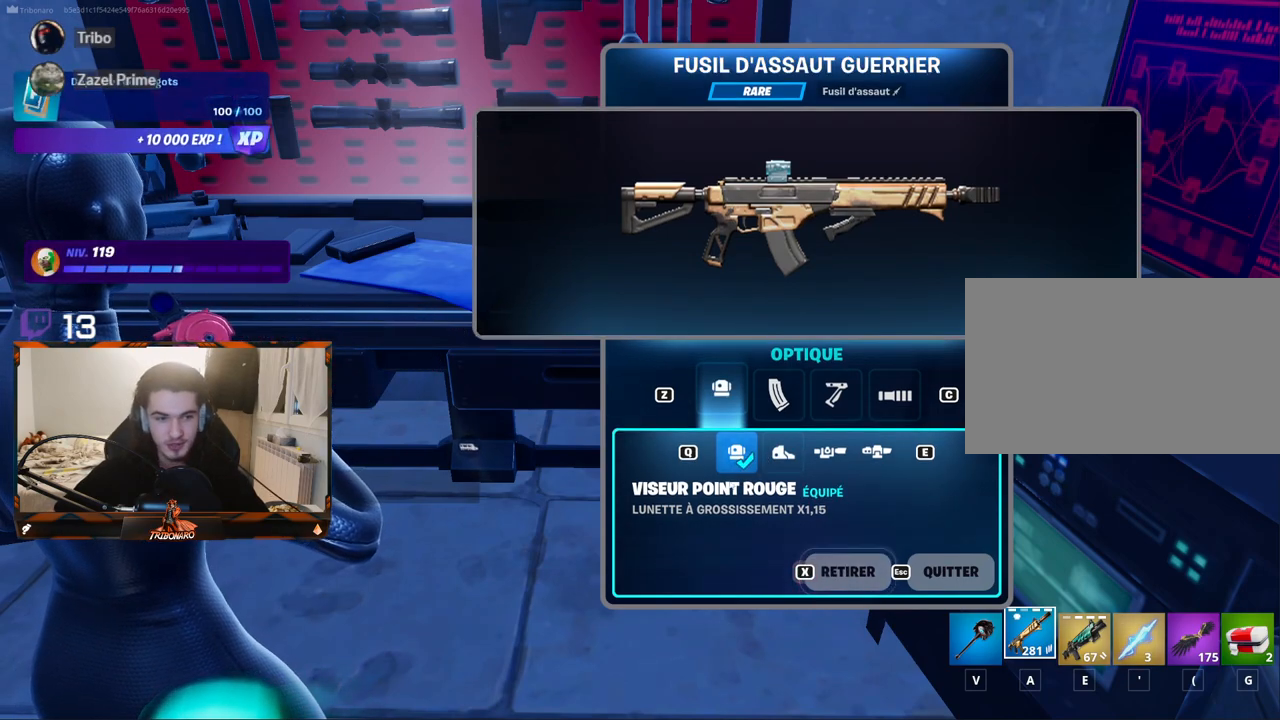
{"keys": [], "mouse": ["left"], "mouse_move": "up-right", "events": [[500, "mouse_left", "down"]]}
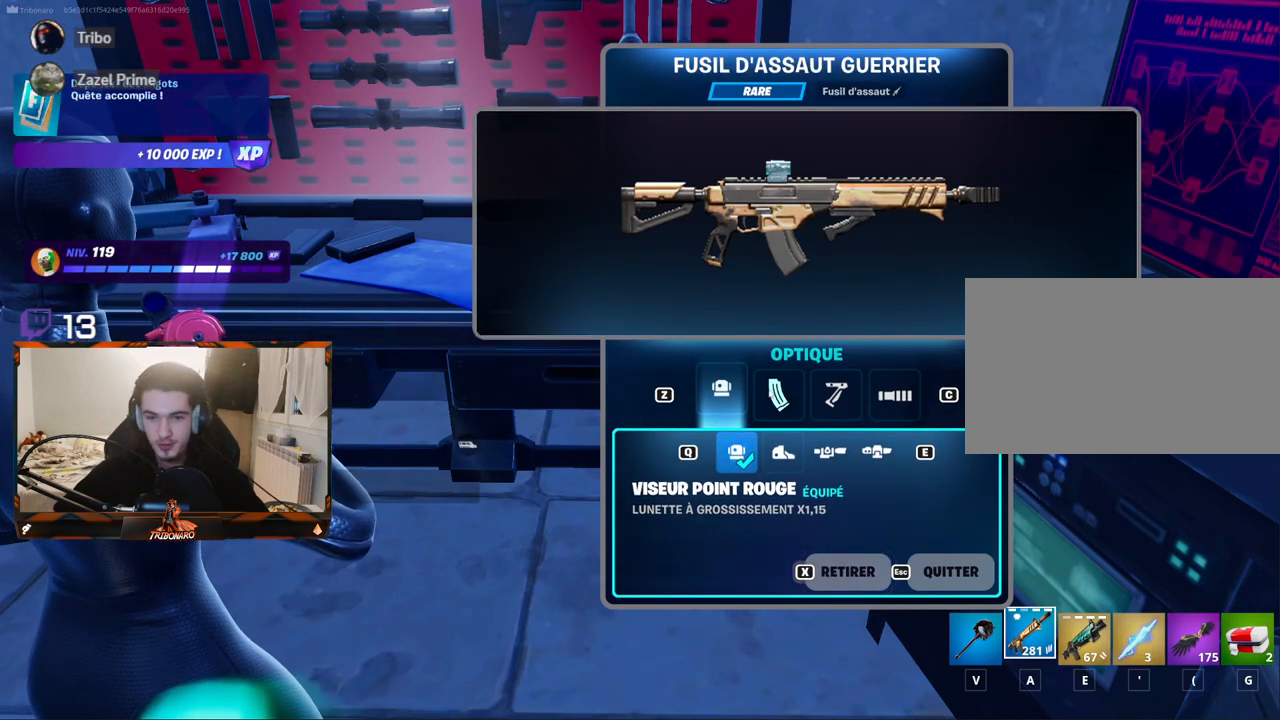
{"keys": [], "mouse": [], "mouse_move": "still", "events": [[100, "mouse_left", "up"], [417, "mouse_left", "down"], [467, "mouse_left", "up"]]}
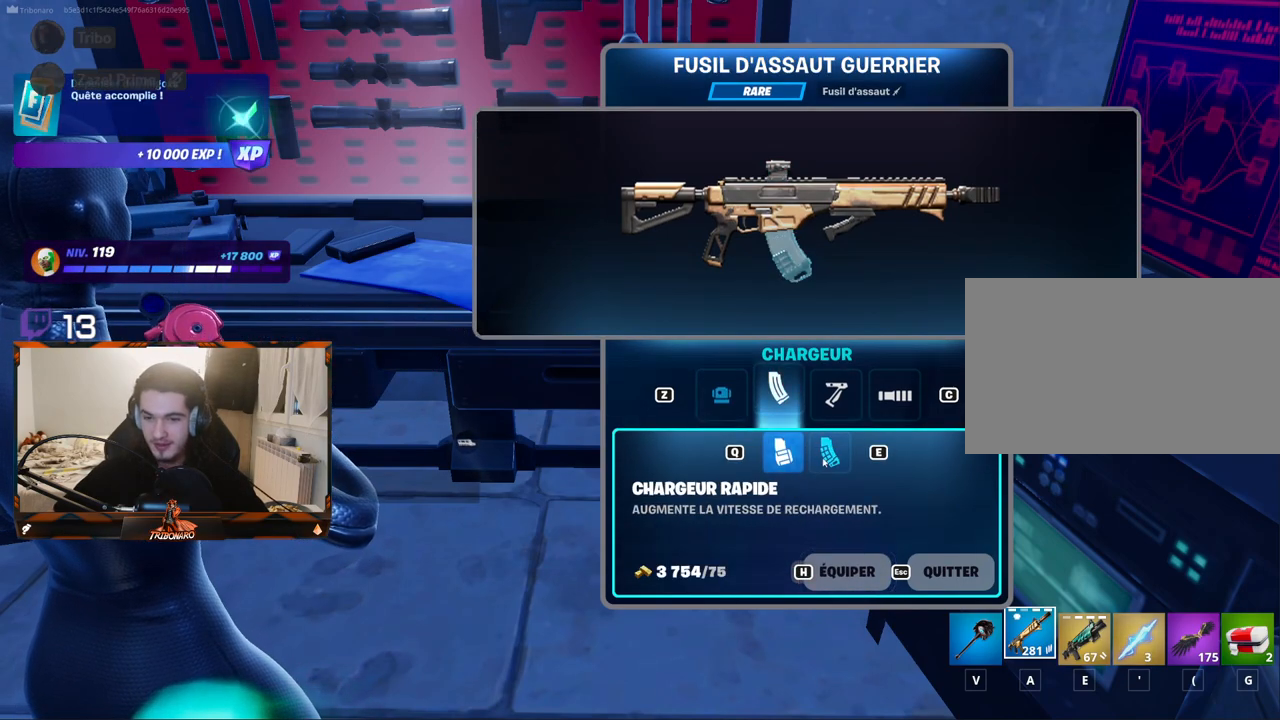
{"keys": [], "mouse": ["left"], "mouse_move": "still", "events": [[400, "mouse_left", "down"]]}
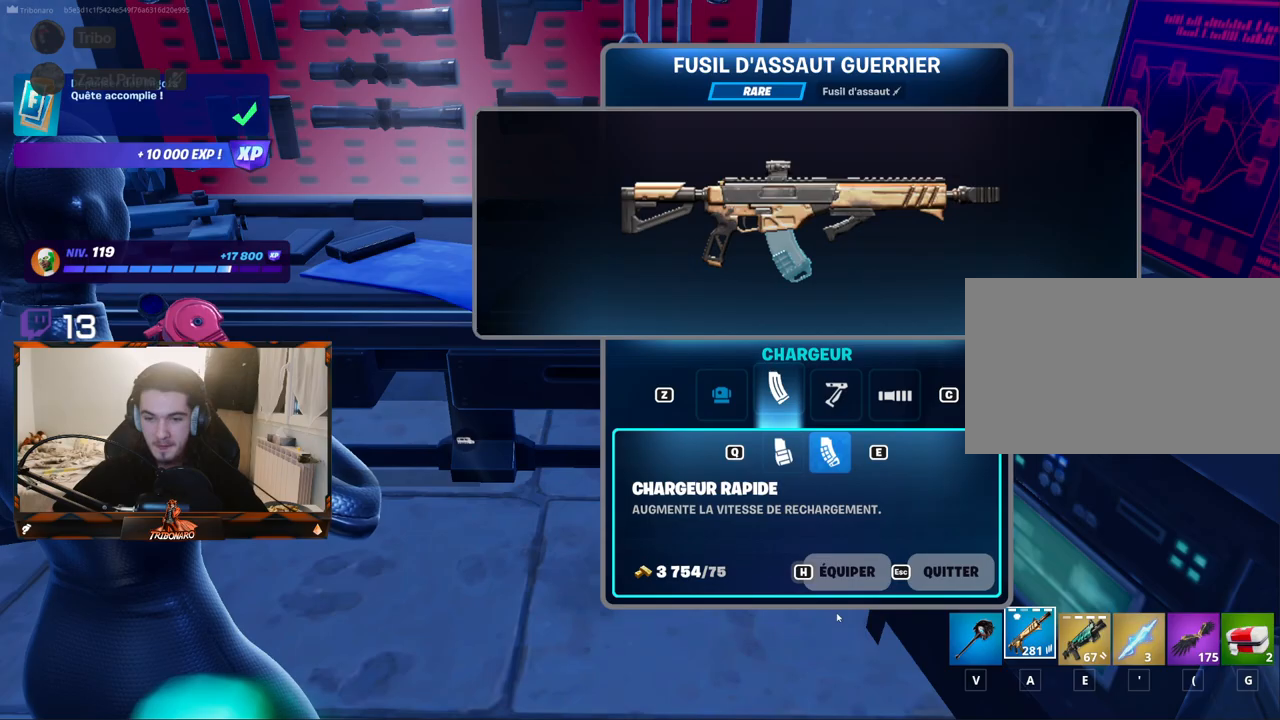
{"keys": [], "mouse": ["left"], "mouse_move": "up", "events": [[83, "mouse_left", "up"], [217, "mouse_left", "down"], [400, "mouse_left", "up"], [500, "mouse_left", "down"]]}
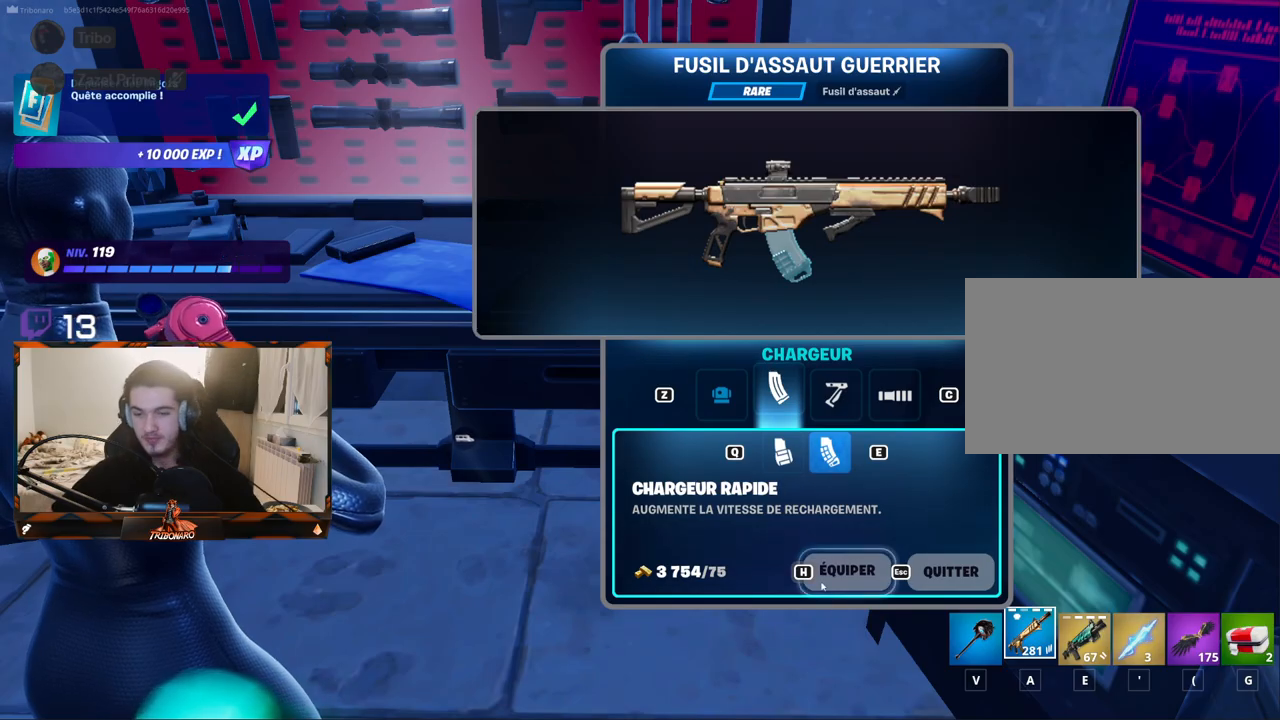
{"keys": [], "mouse": ["left"], "mouse_move": "still", "events": []}
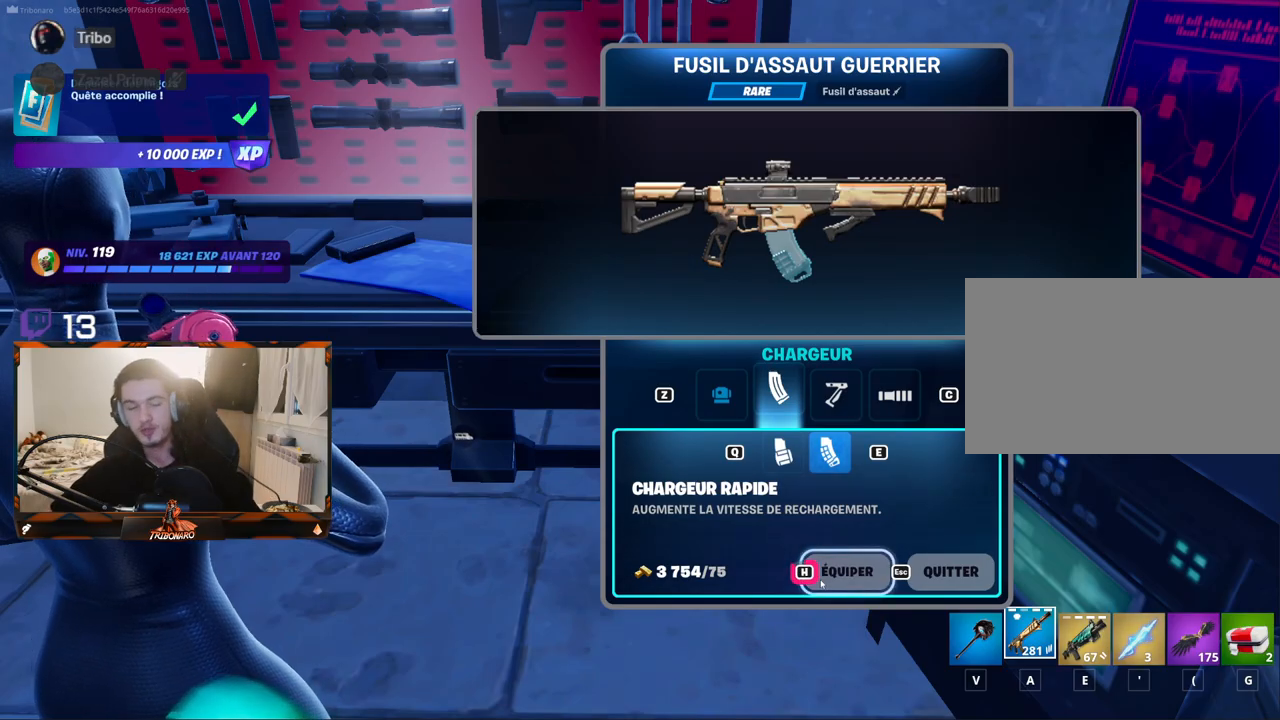
{"keys": [], "mouse": [], "mouse_move": "still", "events": [[483, "mouse_left", "up"]]}
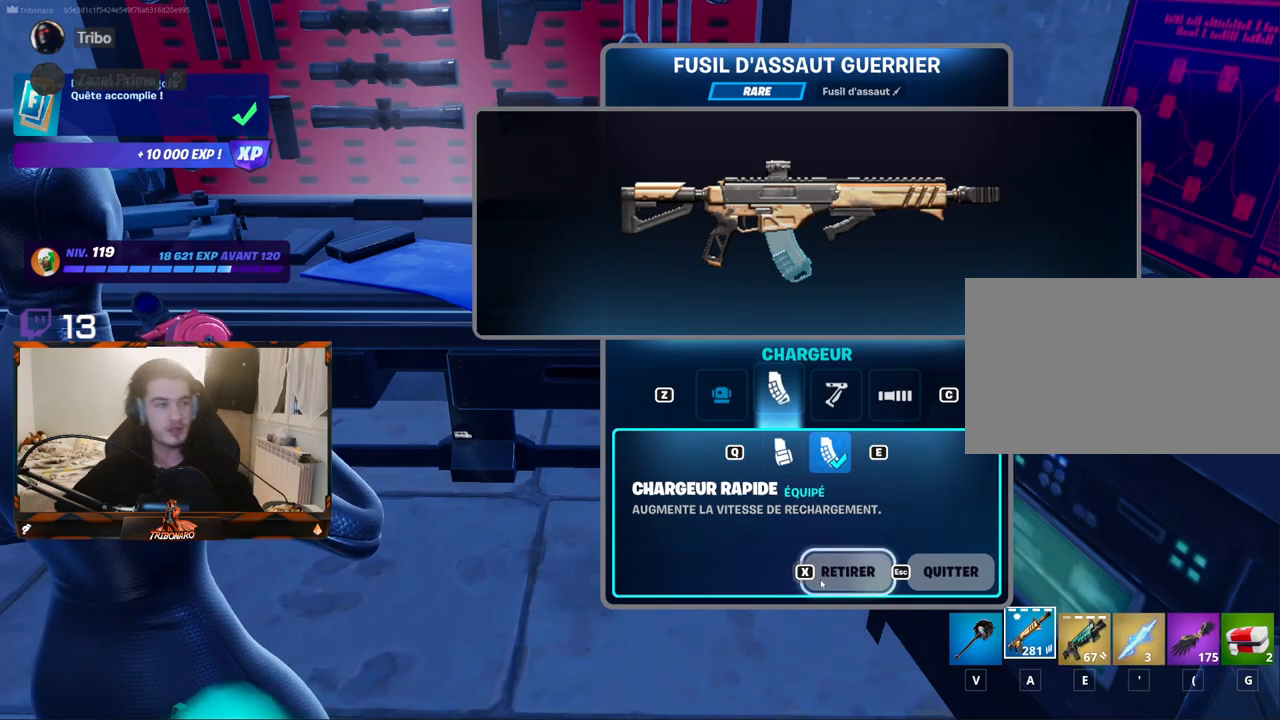
{"keys": ["d", "z"], "mouse": [], "mouse_move": "up", "events": [[317, "d", "down"], [500, "z", "down"]]}
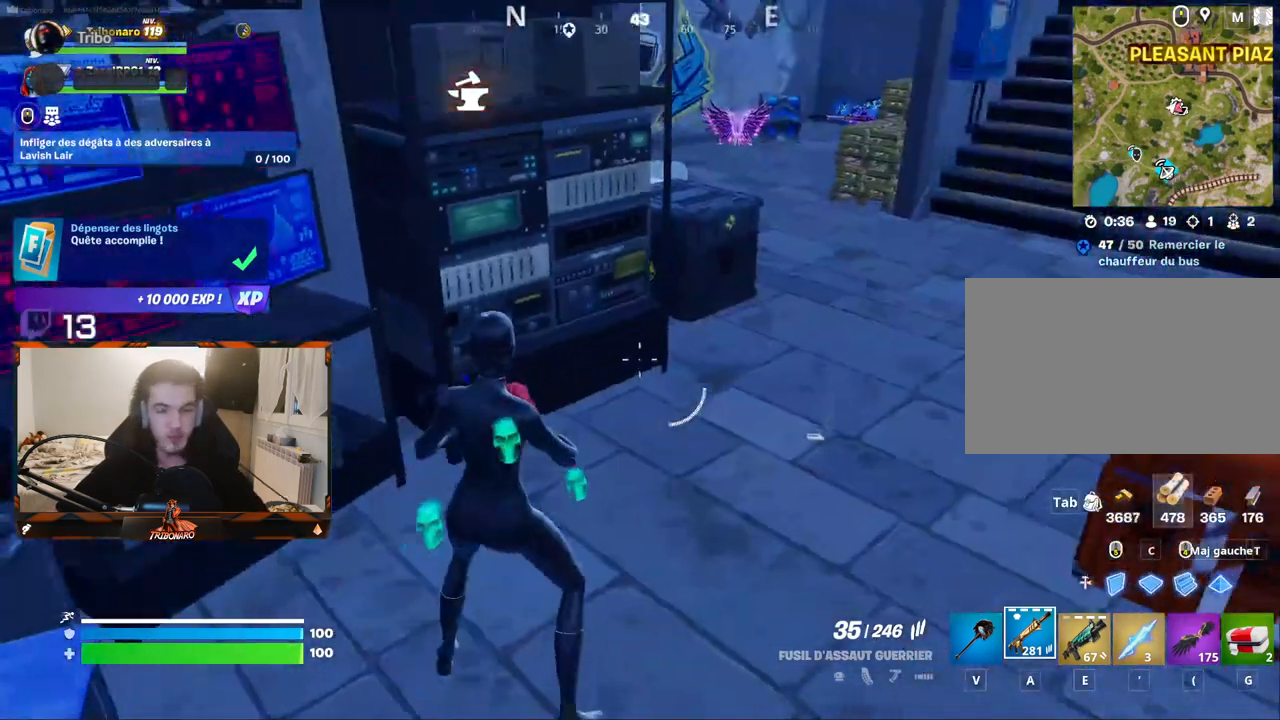
{"keys": ["z"], "mouse": [], "mouse_move": "up", "events": [[183, "d", "up"]]}
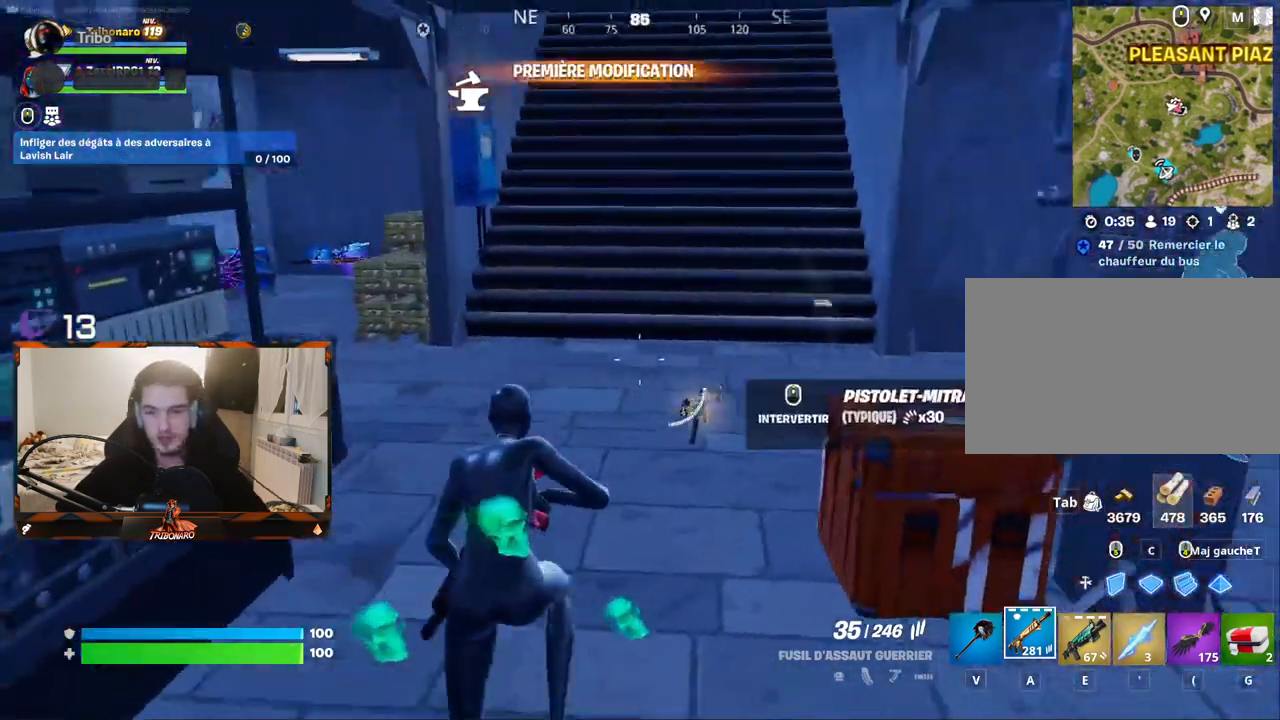
{"keys": ["z"], "mouse": [], "mouse_move": "left", "events": [[300, "q", "down"], [433, "q", "up"]]}
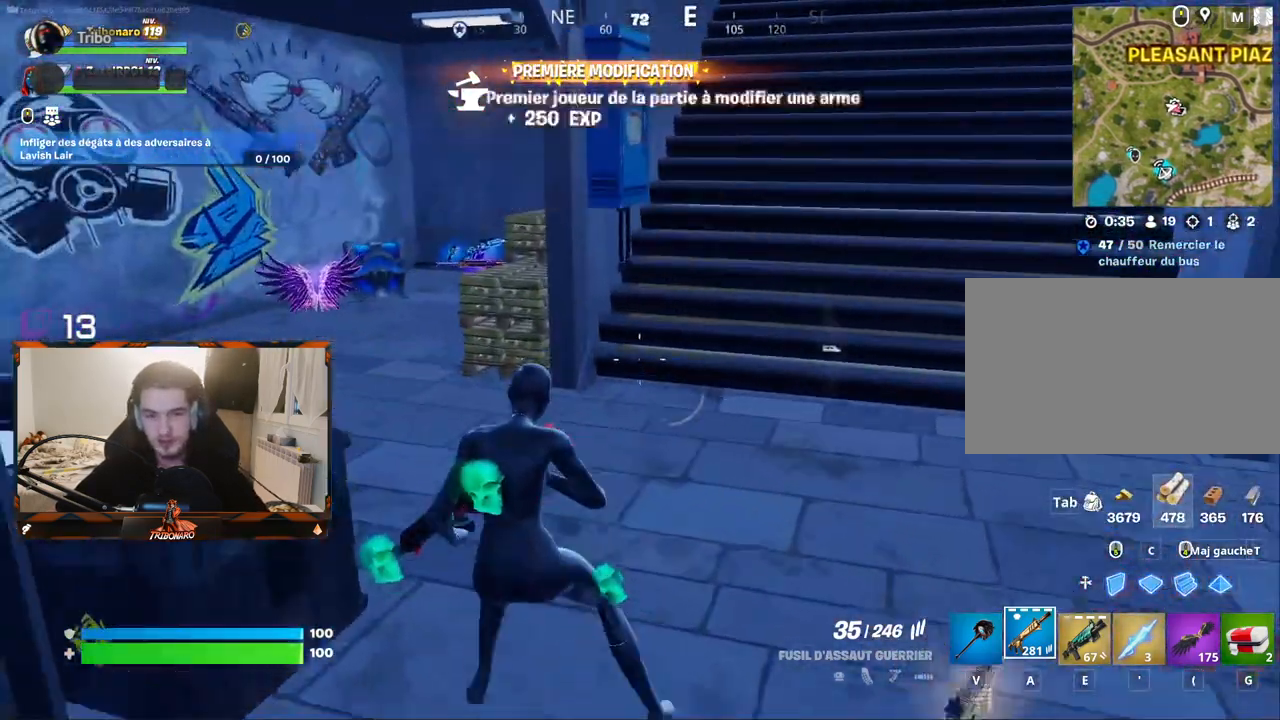
{"keys": ["q", "z"], "mouse": [], "mouse_move": "still", "events": [[167, "v", "down"], [317, "q", "down"], [367, "v", "up"]]}
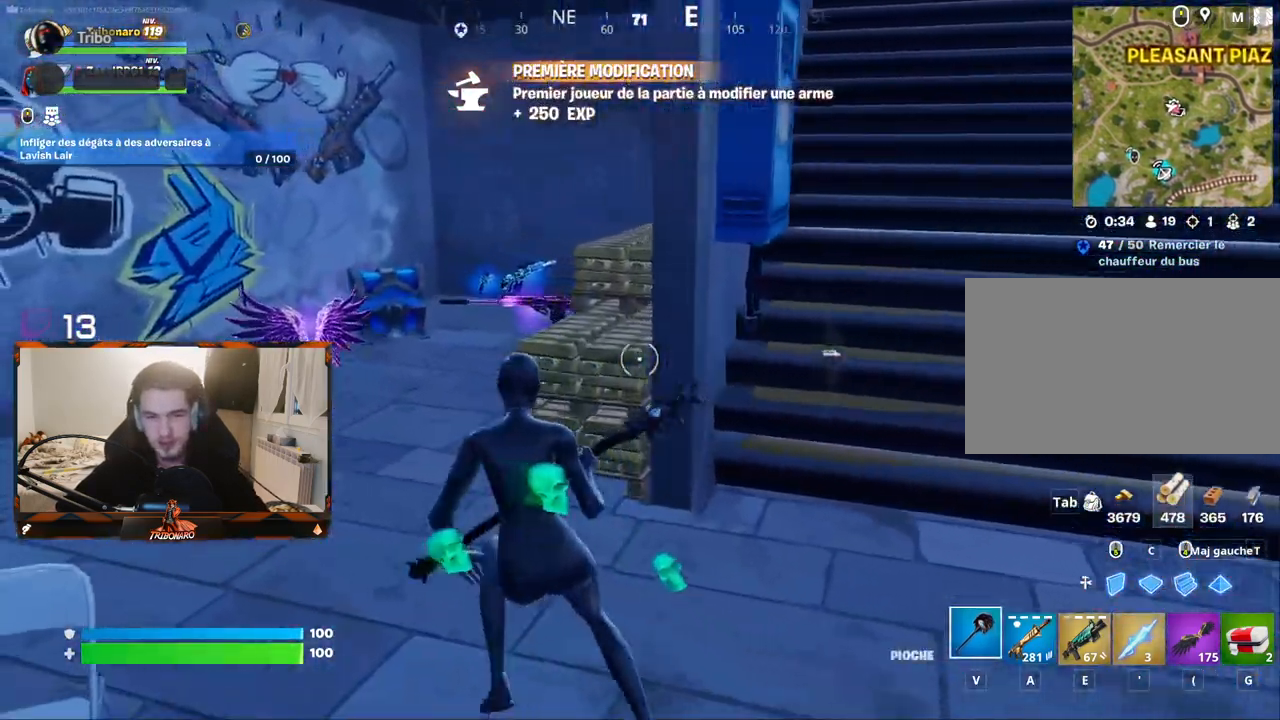
{"keys": ["z"], "mouse": [], "mouse_move": "down-left", "events": [[133, "q", "up"]]}
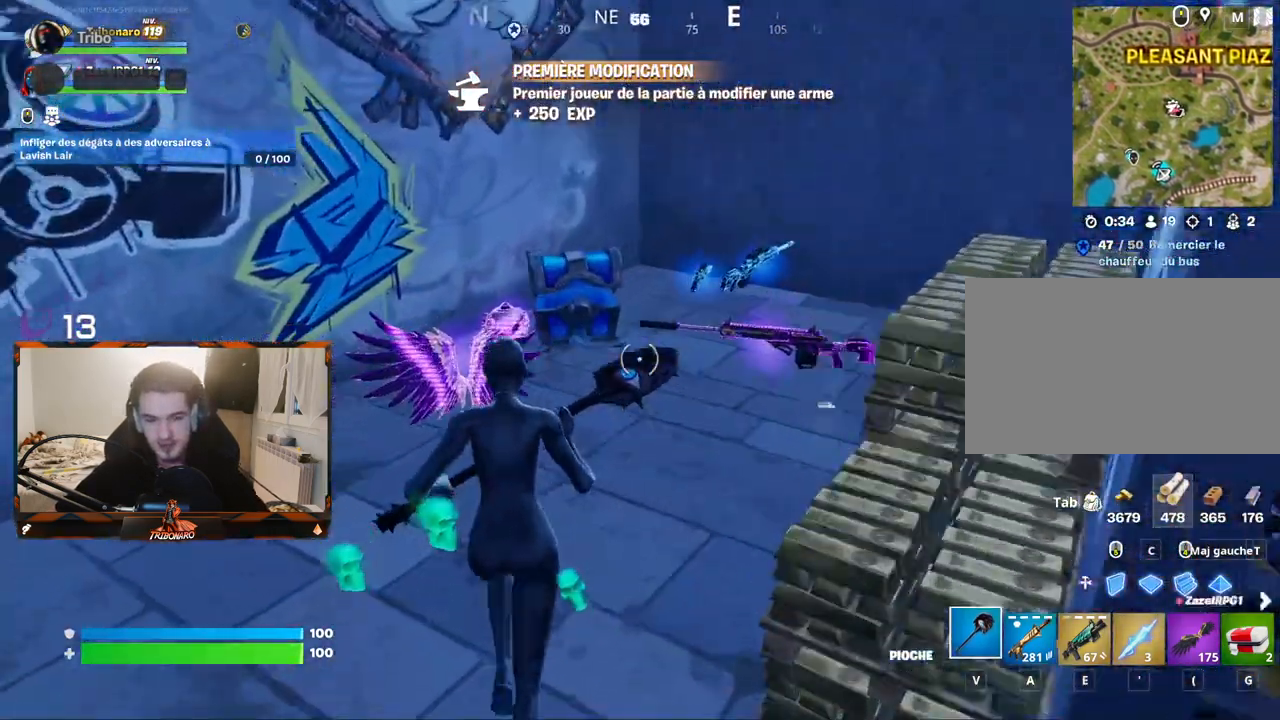
{"keys": ["d"], "mouse": [], "mouse_move": "left", "events": [[250, "z", "up"], [483, "d", "down"]]}
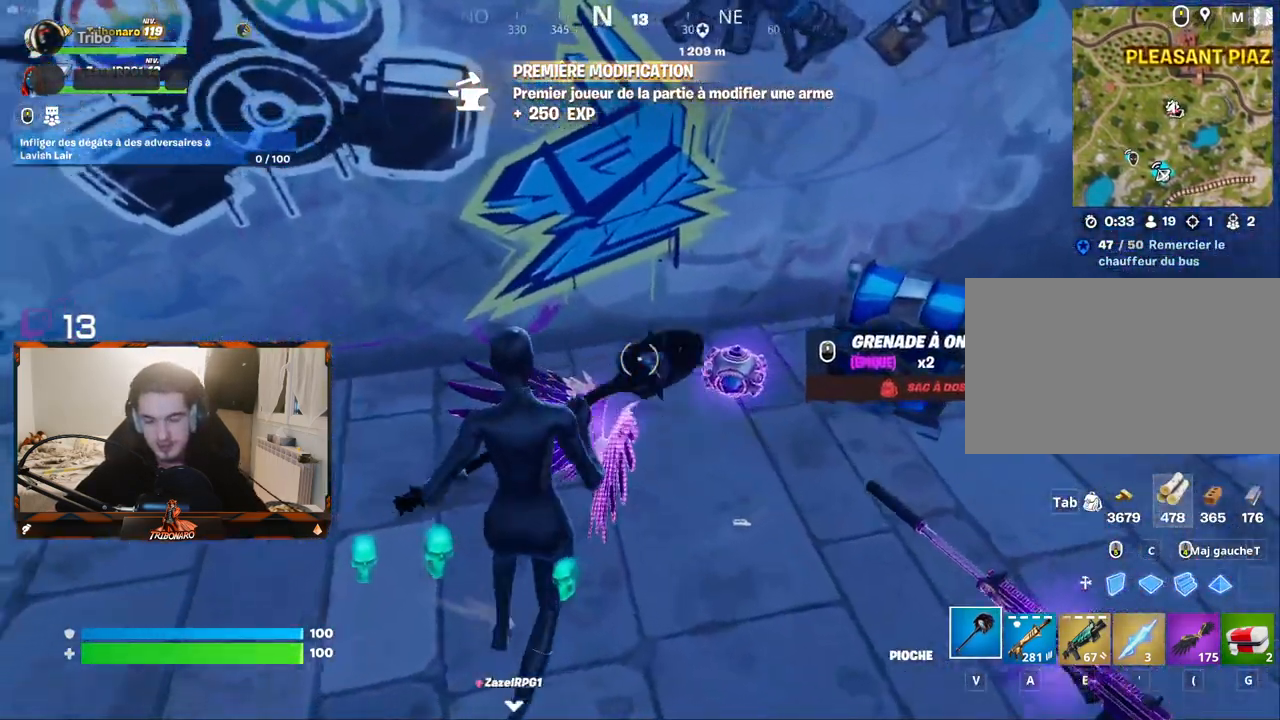
{"keys": [], "mouse": [], "mouse_move": "down", "events": [[167, "d", "up"], [367, "5", "down"], [500, "5", "up"]]}
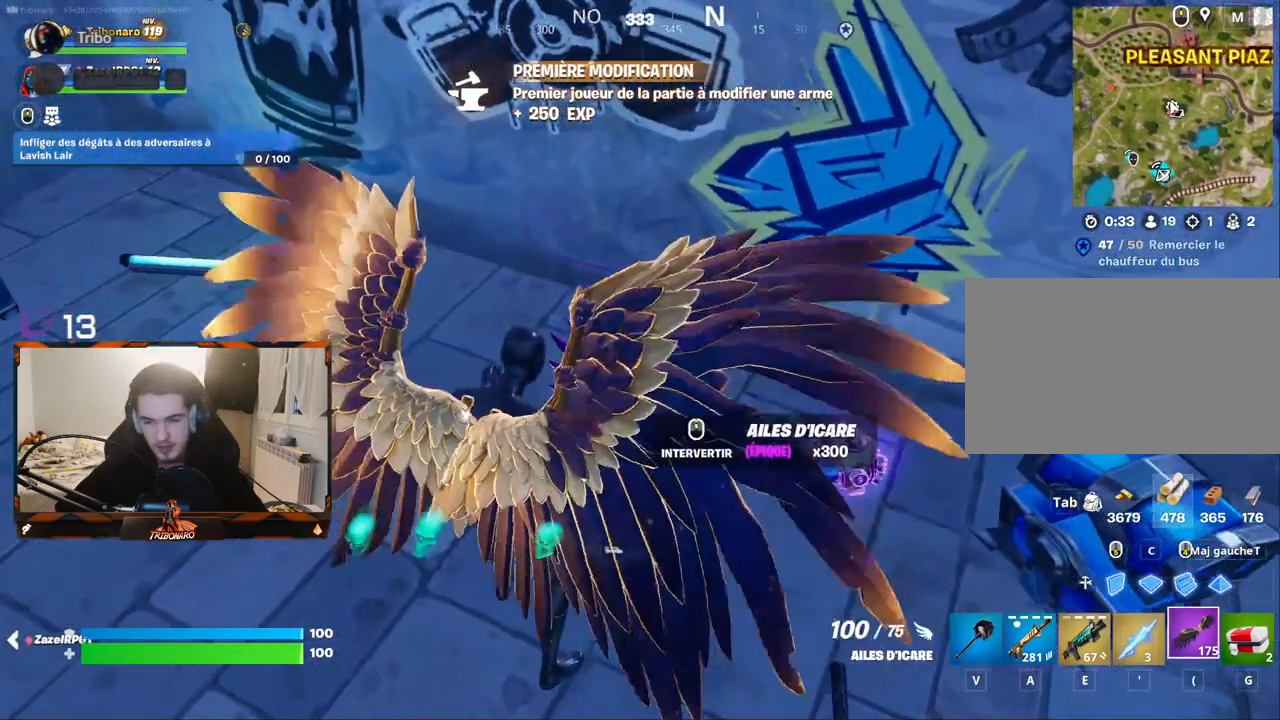
{"keys": ["z"], "mouse": [], "mouse_move": "still", "events": [[50, "mouse_wheel", "down"], [100, "mouse_wheel", "up"], [133, "z", "down"], [233, "q", "down"], [283, "q", "up"]]}
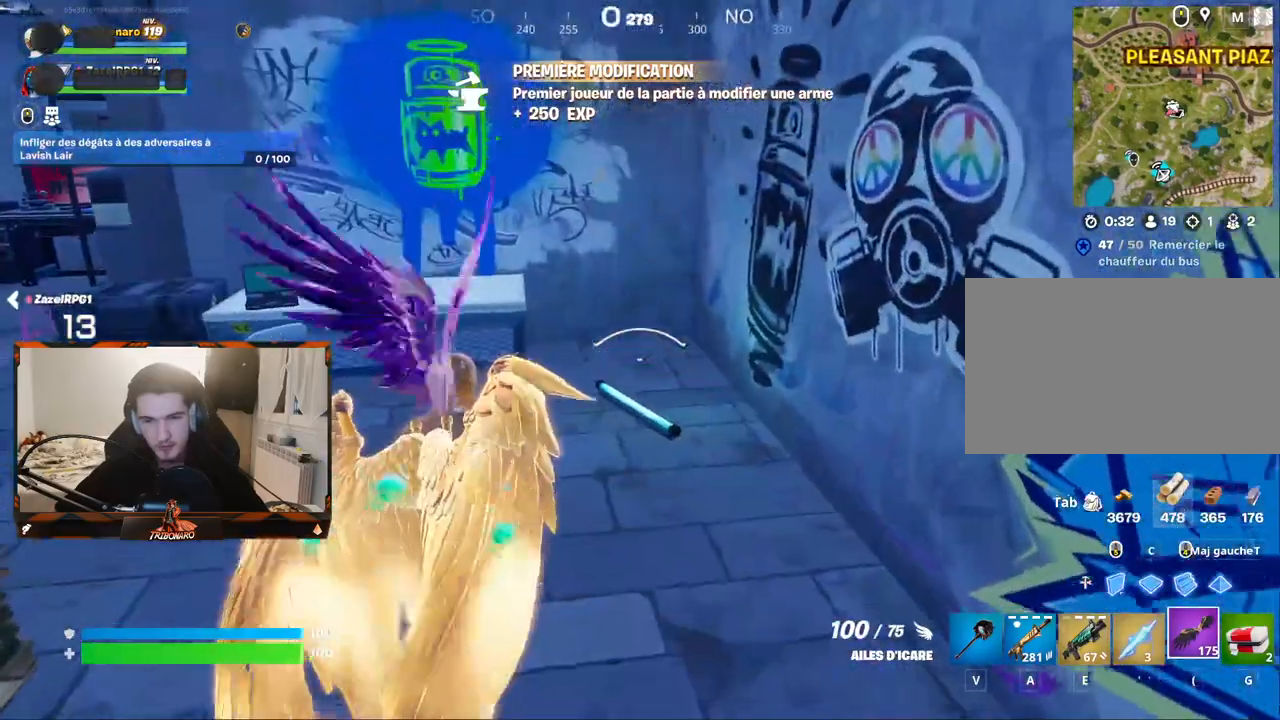
{"keys": ["v", "z"], "mouse": [], "mouse_move": "still", "events": [[350, "v", "down"]]}
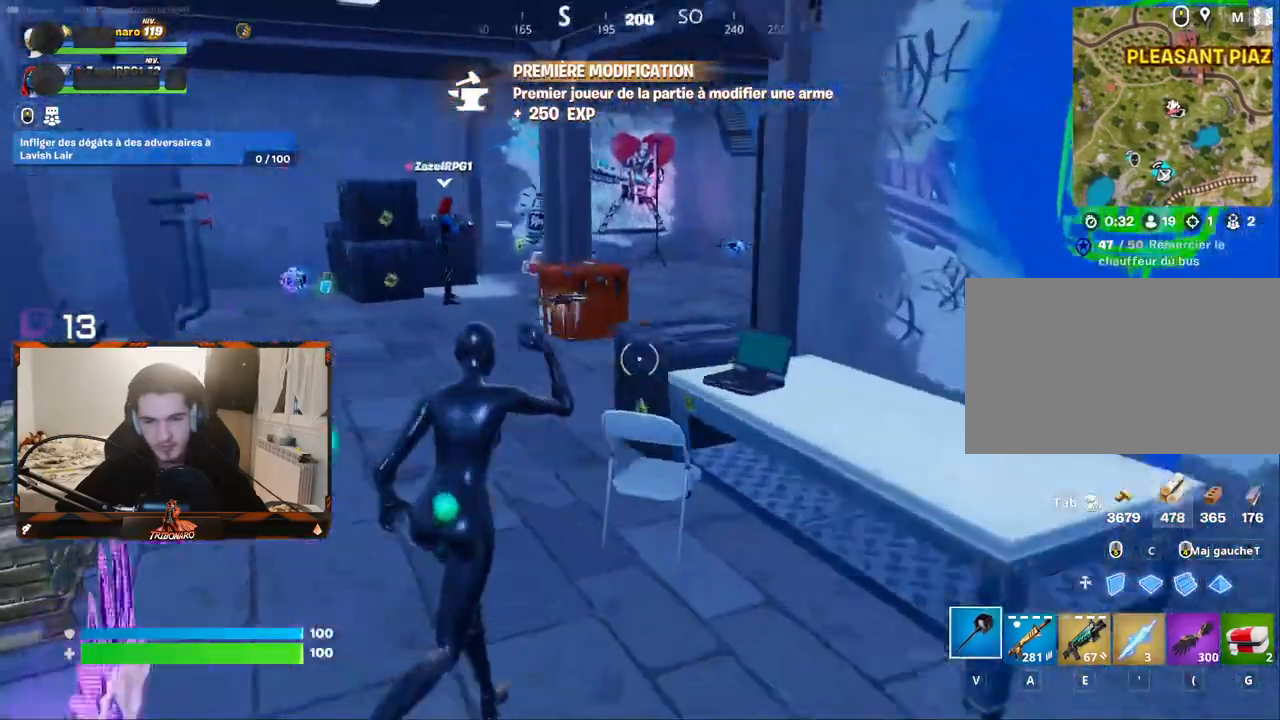
{"keys": ["z"], "mouse": [], "mouse_move": "still", "events": [[33, "v", "up"], [317, "a", "down"], [400, "a", "up"]]}
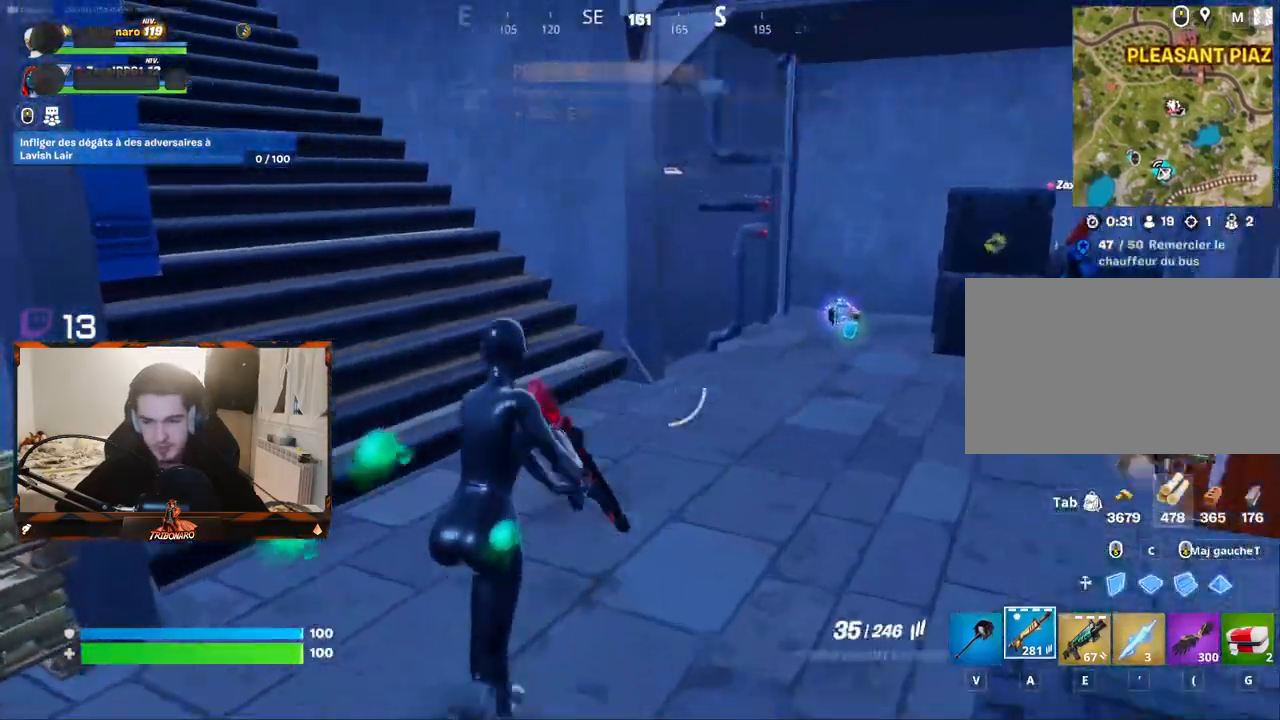
{"keys": ["q", "z"], "mouse": [], "mouse_move": "up", "events": [[183, "d", "down"], [283, "d", "up"], [417, "q", "down"]]}
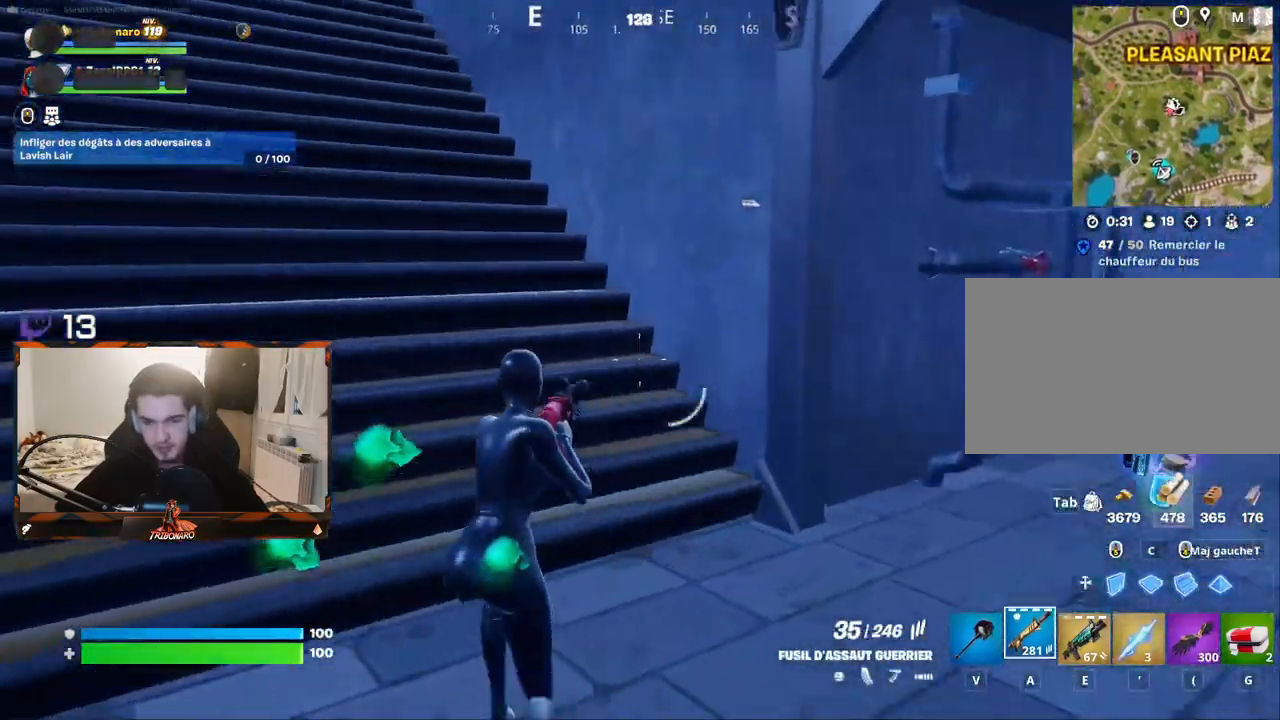
{"keys": ["z"], "mouse": [], "mouse_move": "still", "events": [[17, "q", "up"], [150, "x", "down"], [300, "x", "up"]]}
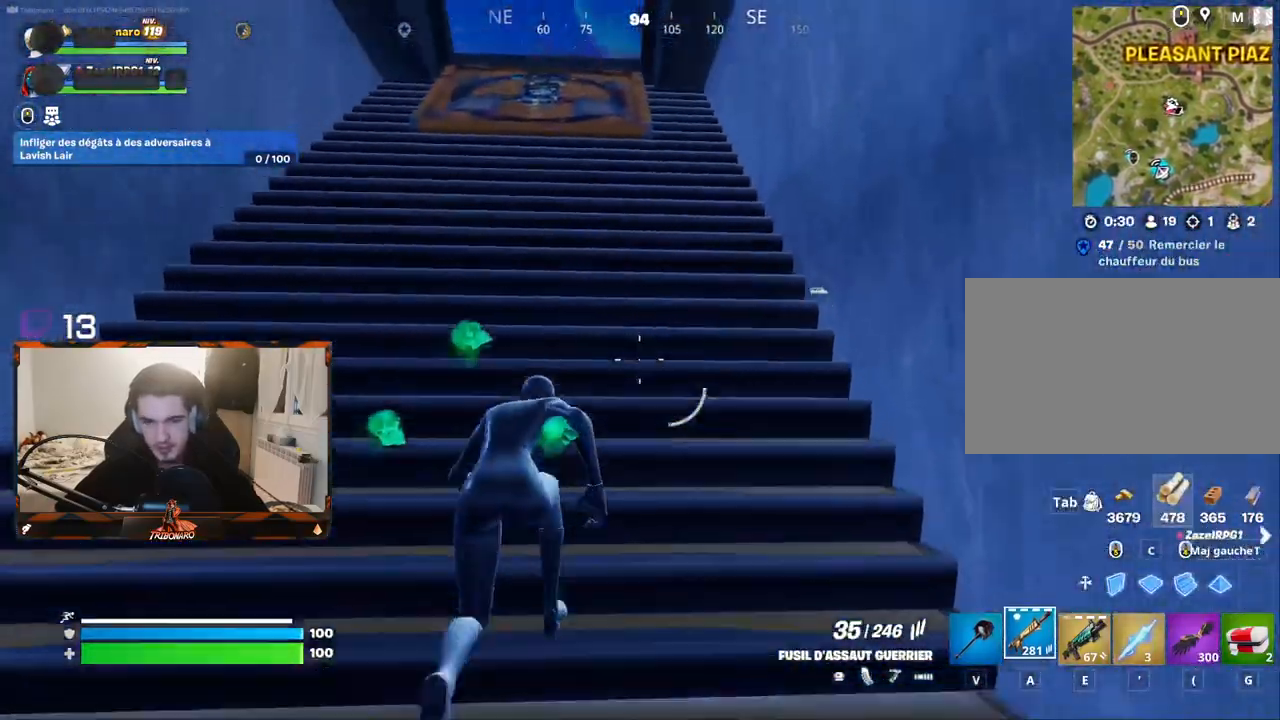
{"keys": ["z"], "mouse": [], "mouse_move": "still", "events": [[167, "q", "down"], [267, "q", "up"]]}
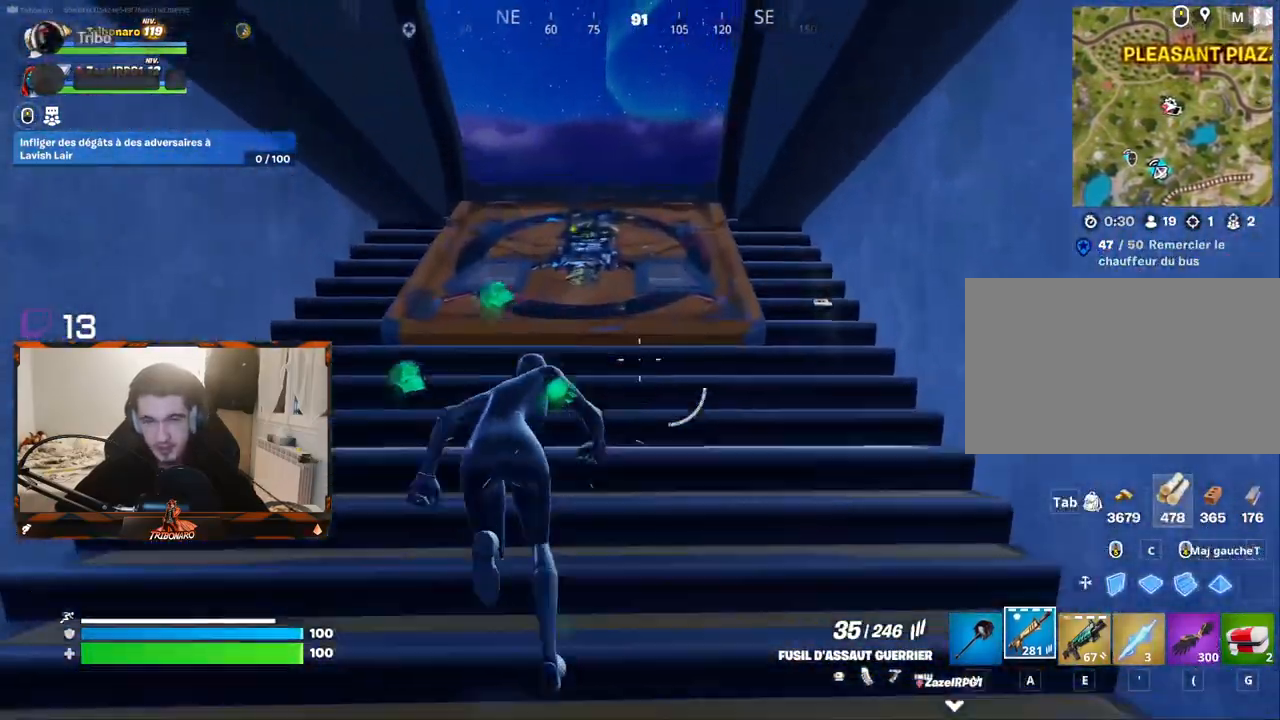
{"keys": ["x", "z"], "mouse": [], "mouse_move": "down", "events": [[467, "x", "down"]]}
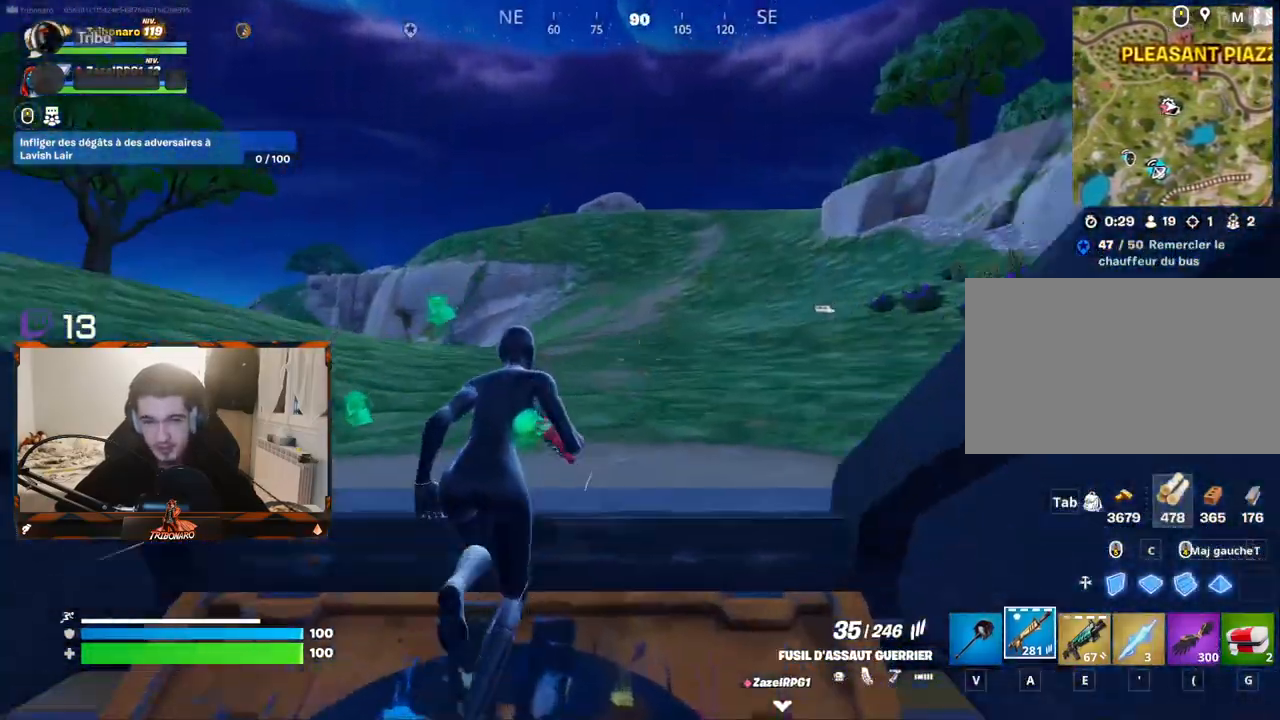
{"keys": ["z"], "mouse": [], "mouse_move": "down", "events": [[117, "x", "up"]]}
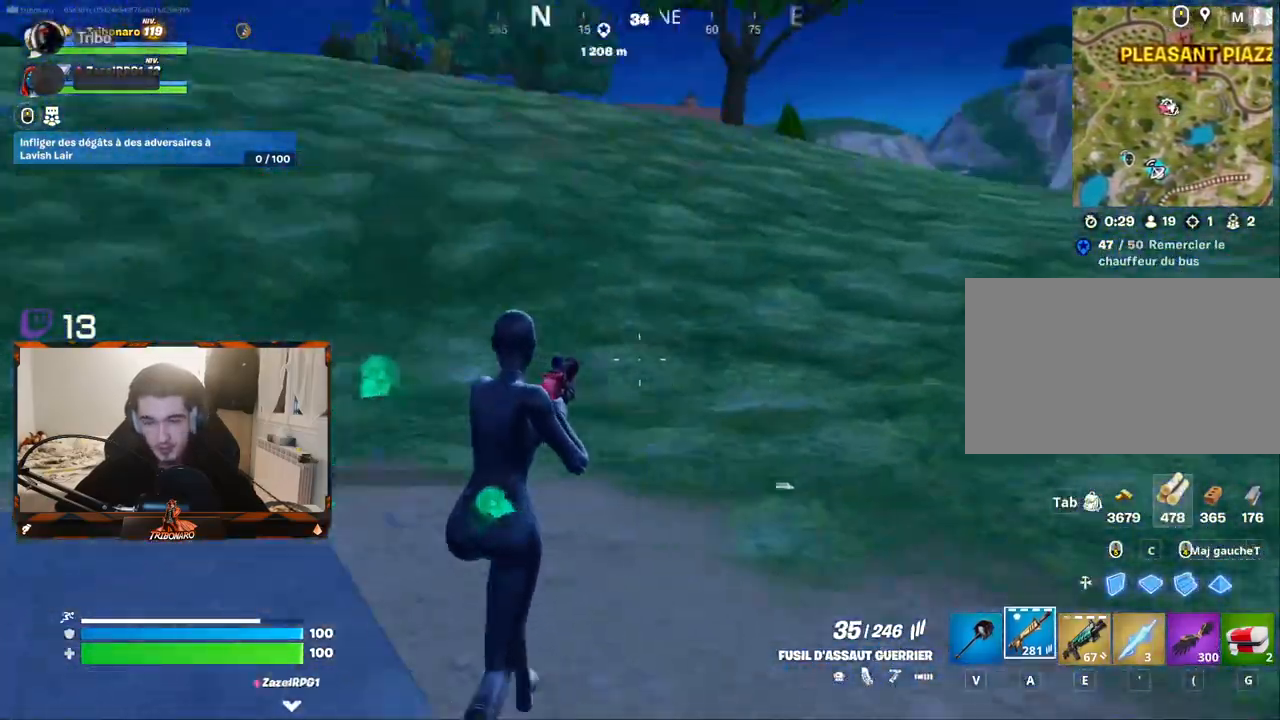
{"keys": ["z"], "mouse": [], "mouse_move": "still", "events": [[33, "d", "down"], [267, "d", "up"]]}
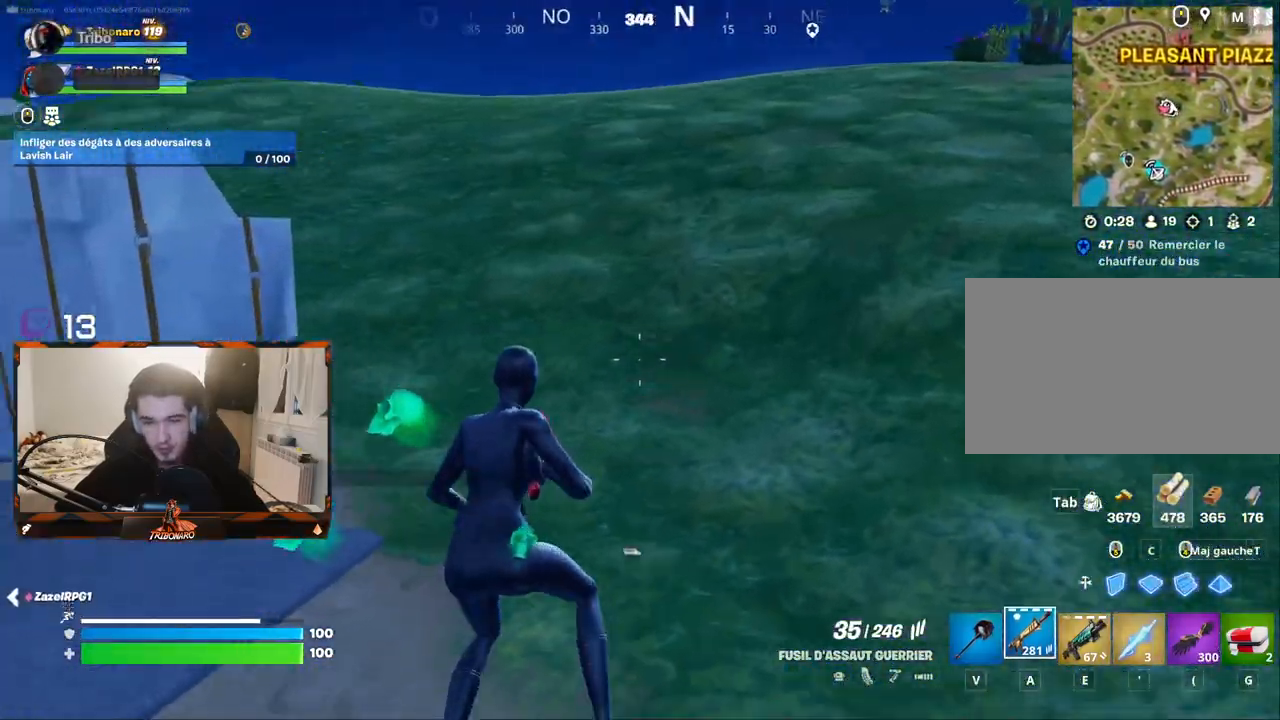
{"keys": ["d", "z"], "mouse": [], "mouse_move": "still", "events": [[50, "d", "down"], [183, "d", "up"], [383, "d", "down"]]}
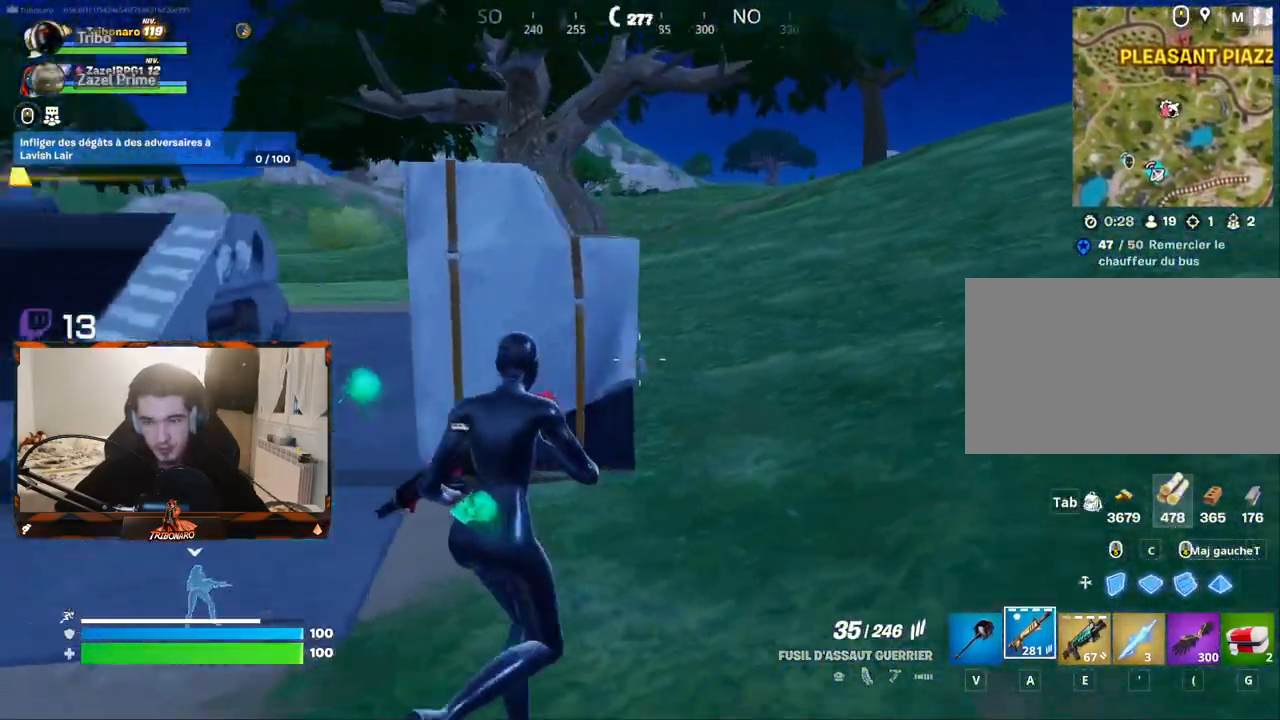
{"keys": ["z"], "mouse": [], "mouse_move": "down", "events": [[350, "d", "up"]]}
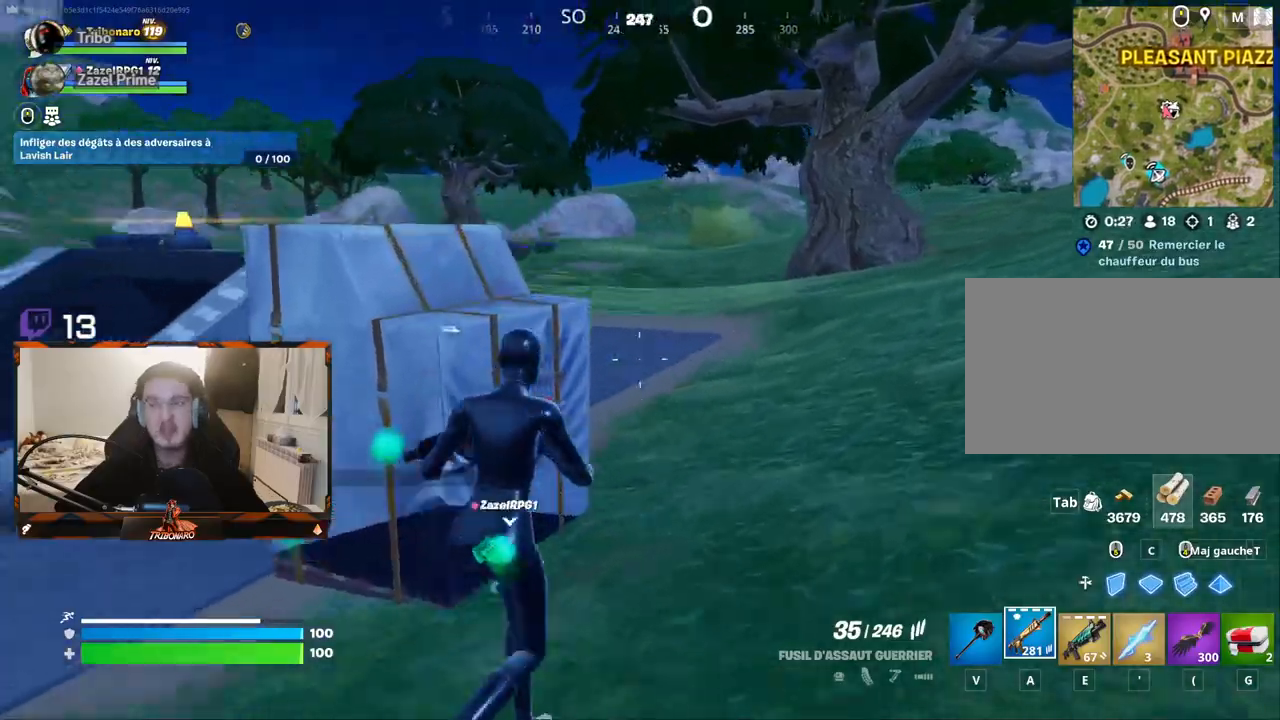
{"keys": ["d", "z"], "mouse": [], "mouse_move": "still", "events": [[33, "space", "down"], [133, "space", "up"], [217, "d", "down"]]}